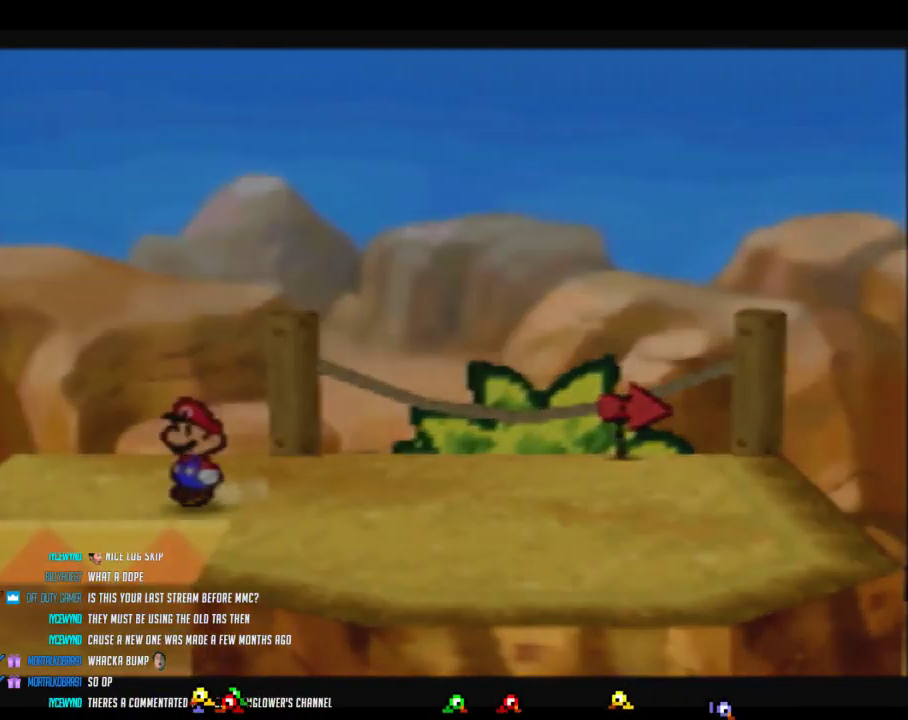
Gameplay with a controller (Nintendo layout); each line is a JSON object with the inputs held at the frame after it. "events" lists button and stick changes between this image and that frame as [ms after this image, input, new state], when the widget could be followed in between. Not read: L3 R3.
{"buttons": [], "left_stick": "center", "events": [[33, "B", "up"], [317, "left_stick", "center"]]}
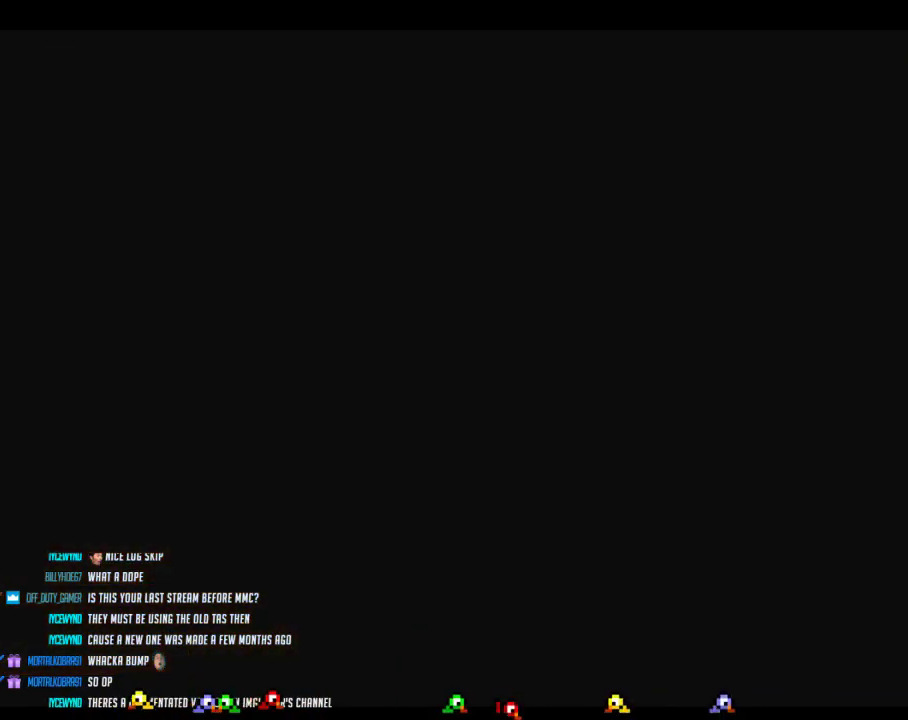
{"buttons": [], "left_stick": "left", "events": [[67, "left_stick", "left"]]}
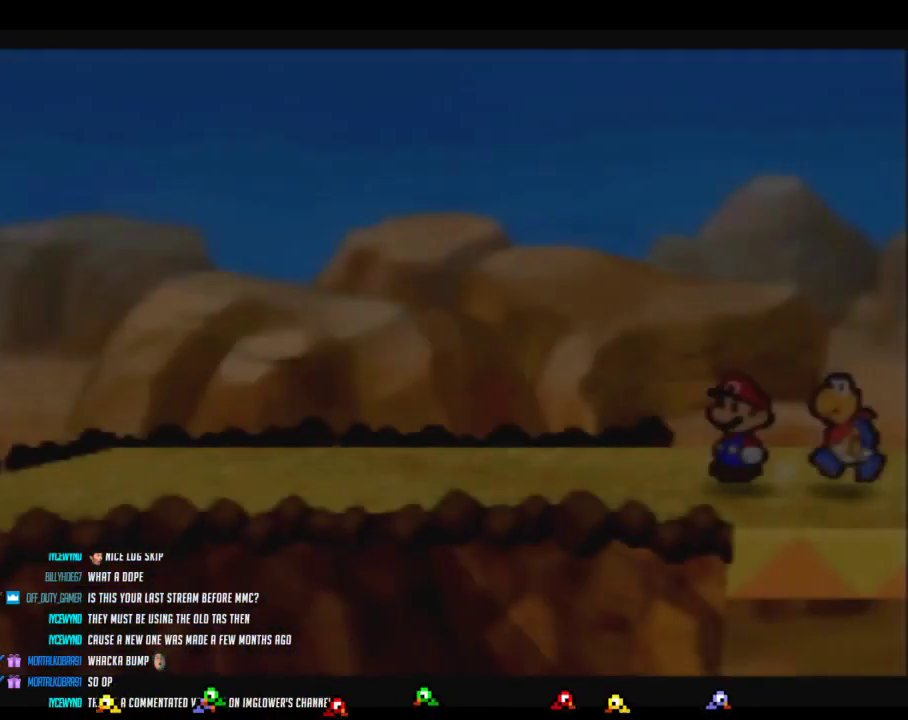
{"buttons": ["Z"], "left_stick": "left", "events": [[350, "Z", "down"]]}
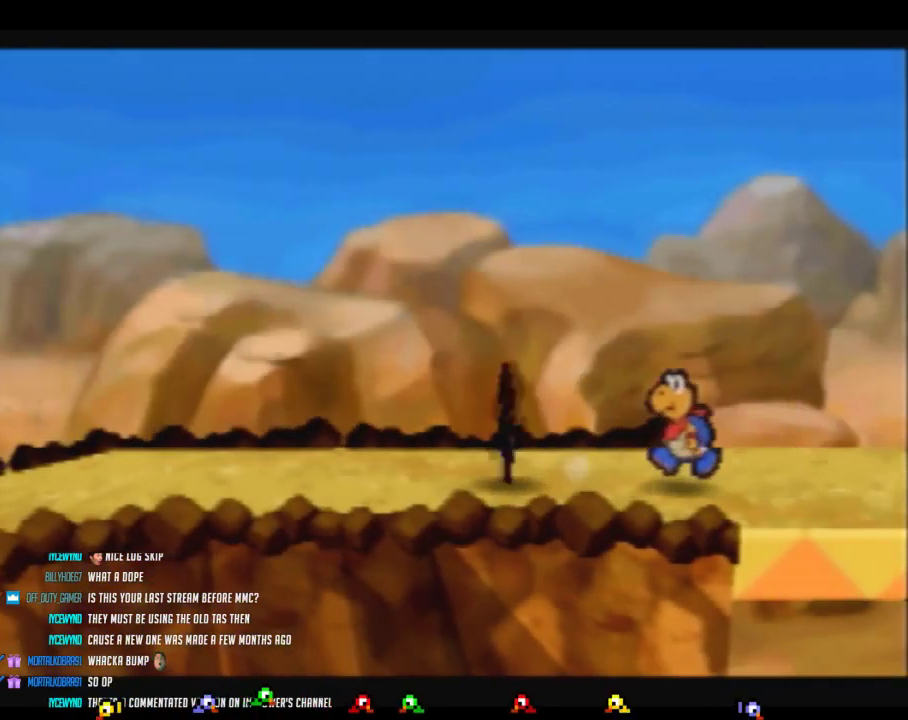
{"buttons": [], "left_stick": "left", "events": [[417, "A", "down"], [450, "Z", "up"], [467, "A", "up"]]}
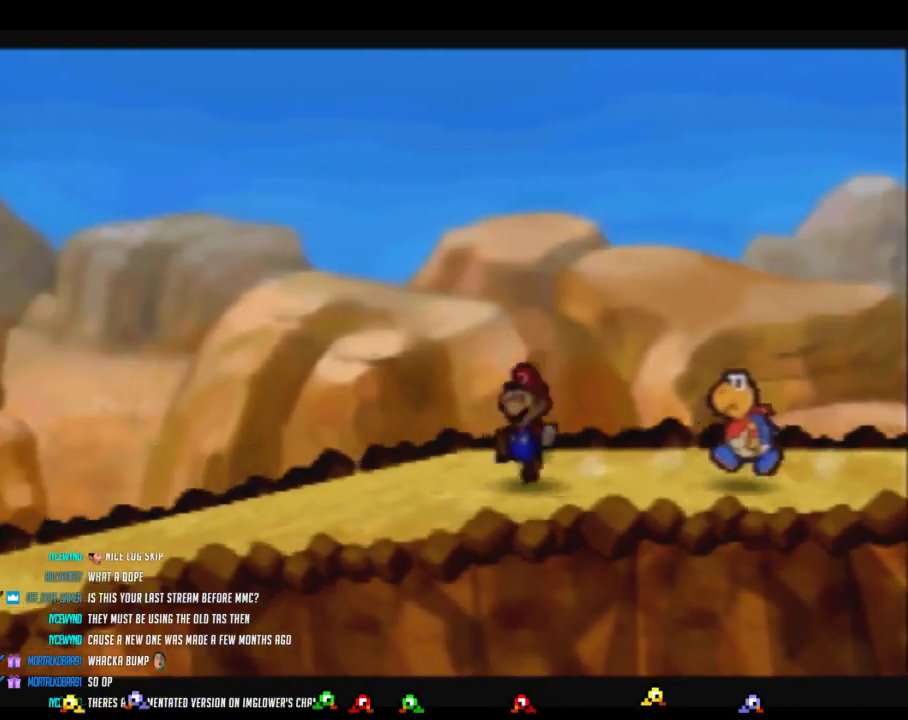
{"buttons": ["Z"], "left_stick": "left", "events": [[317, "Z", "down"]]}
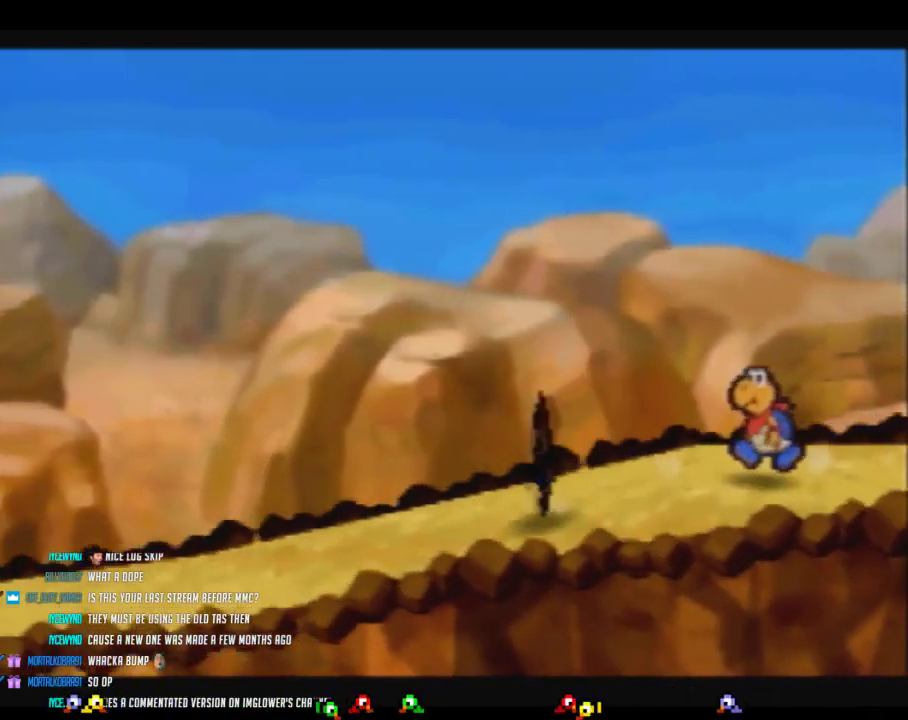
{"buttons": [], "left_stick": "left", "events": [[417, "Z", "up"], [450, "A", "down"], [500, "A", "up"]]}
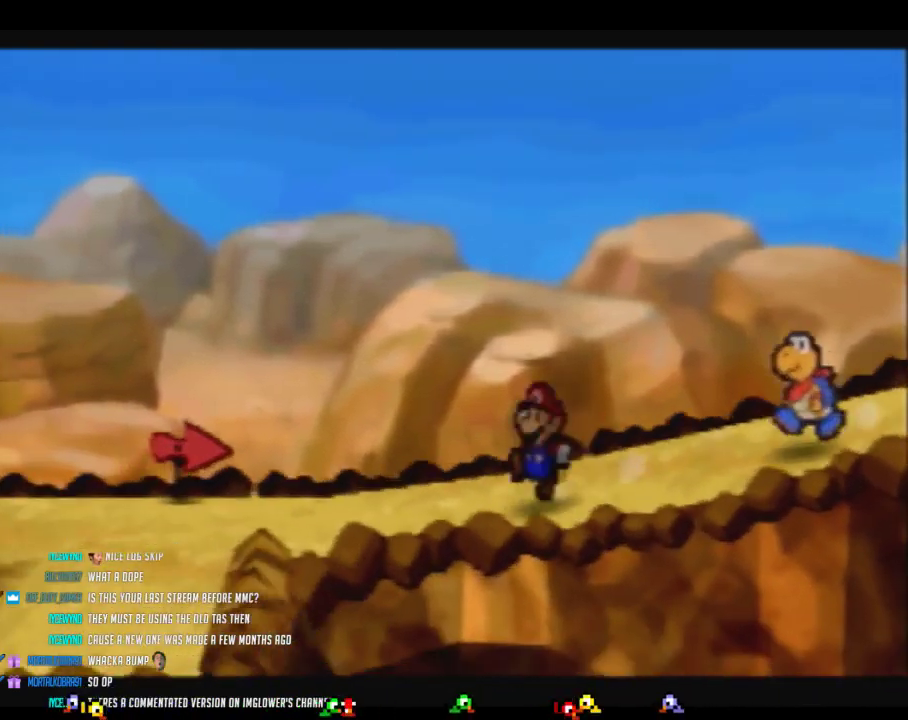
{"buttons": ["Z"], "left_stick": "left", "events": [[383, "Z", "down"]]}
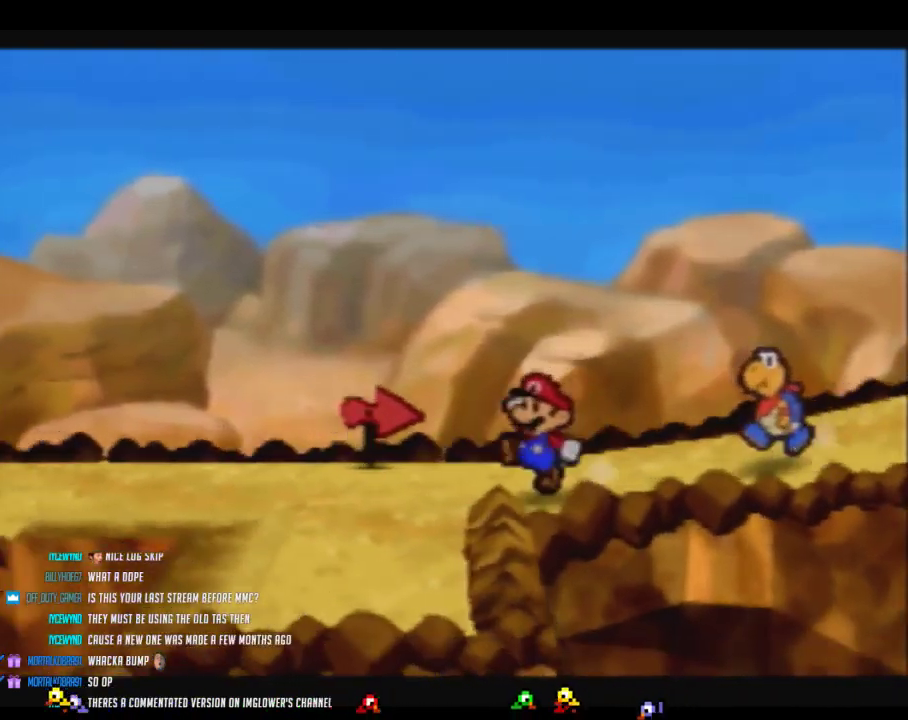
{"buttons": [], "left_stick": "left", "events": [[417, "A", "down"], [483, "A", "up"], [483, "Z", "up"]]}
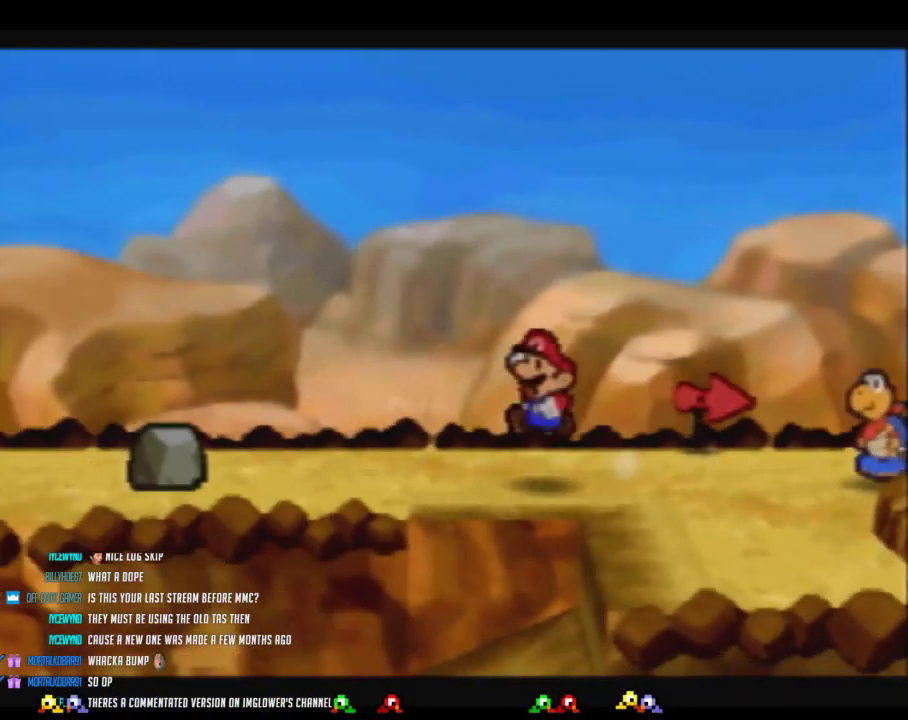
{"buttons": ["Z"], "left_stick": "left", "events": [[133, "left_stick", "down-left"], [350, "Z", "down"], [483, "left_stick", "left"]]}
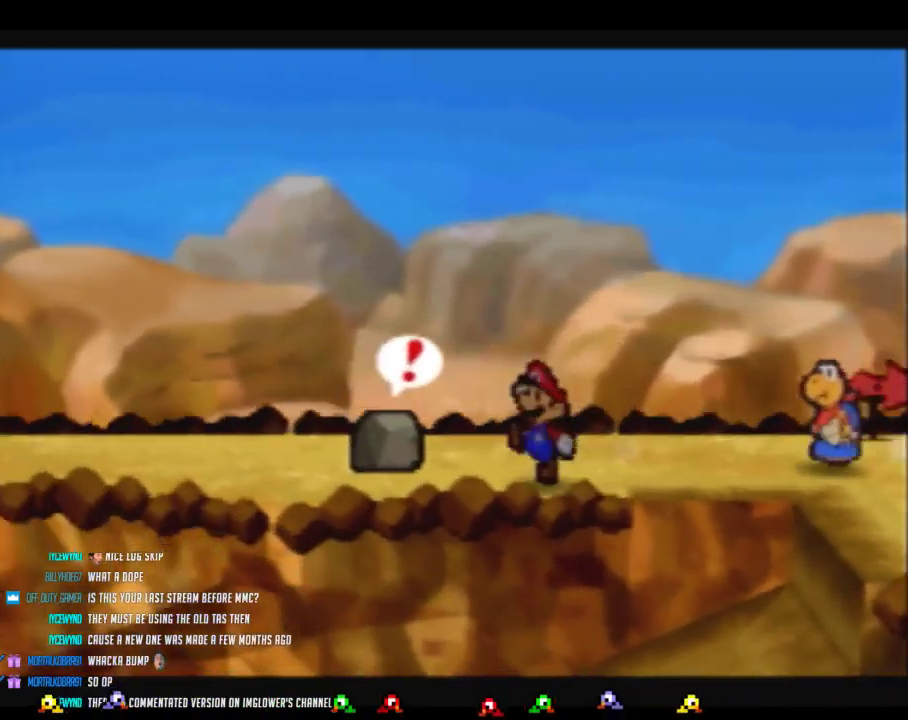
{"buttons": [], "left_stick": "left", "events": [[250, "Z", "up"]]}
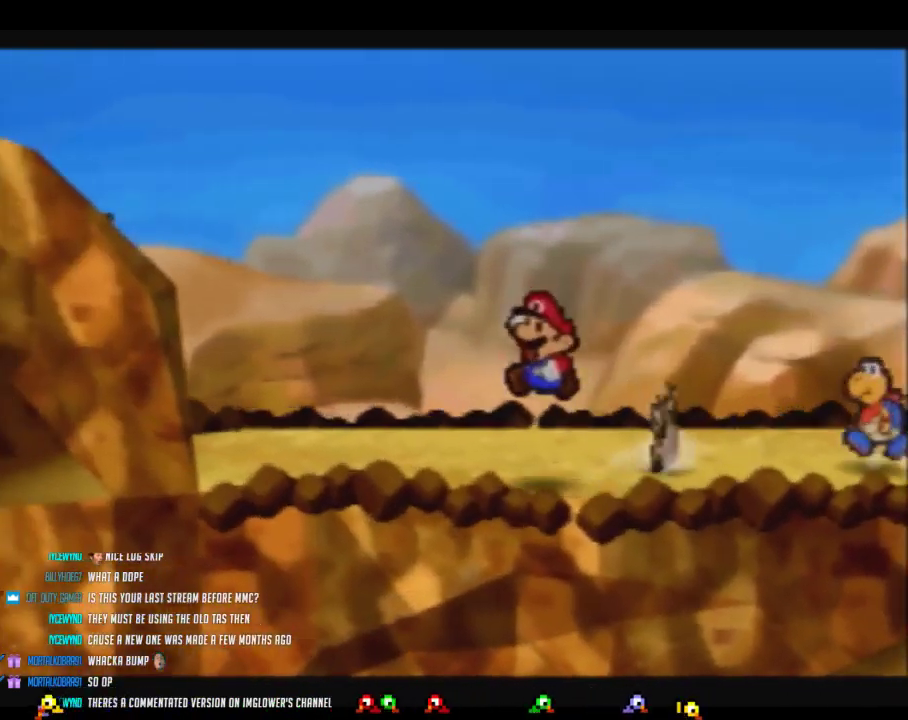
{"buttons": ["Z"], "left_stick": "left", "events": [[50, "left_stick", "up-left"], [200, "left_stick", "left"], [217, "Z", "down"]]}
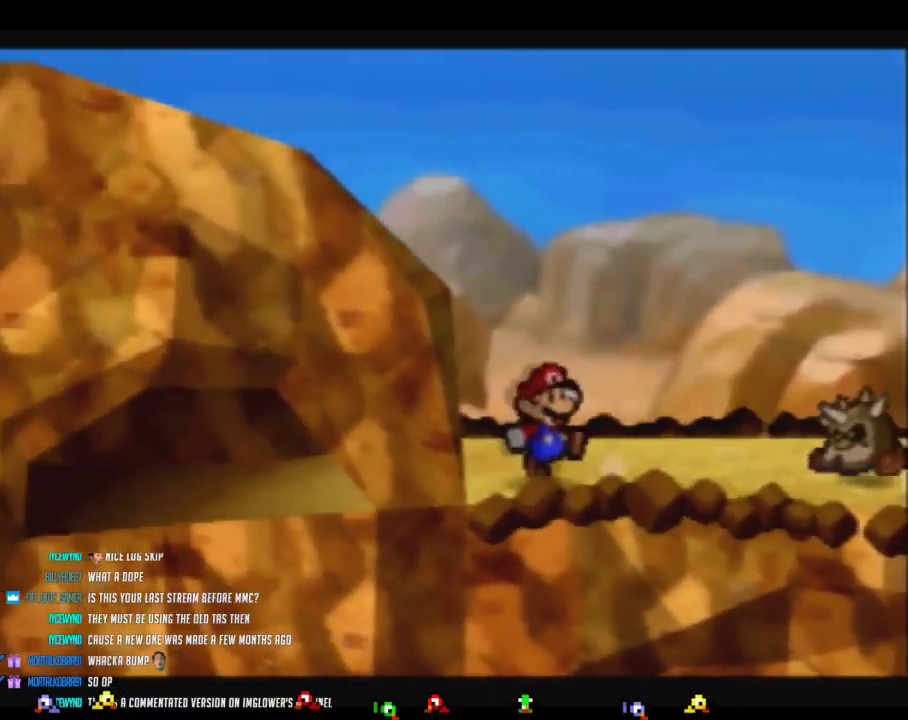
{"buttons": [], "left_stick": "left", "events": [[217, "Z", "up"]]}
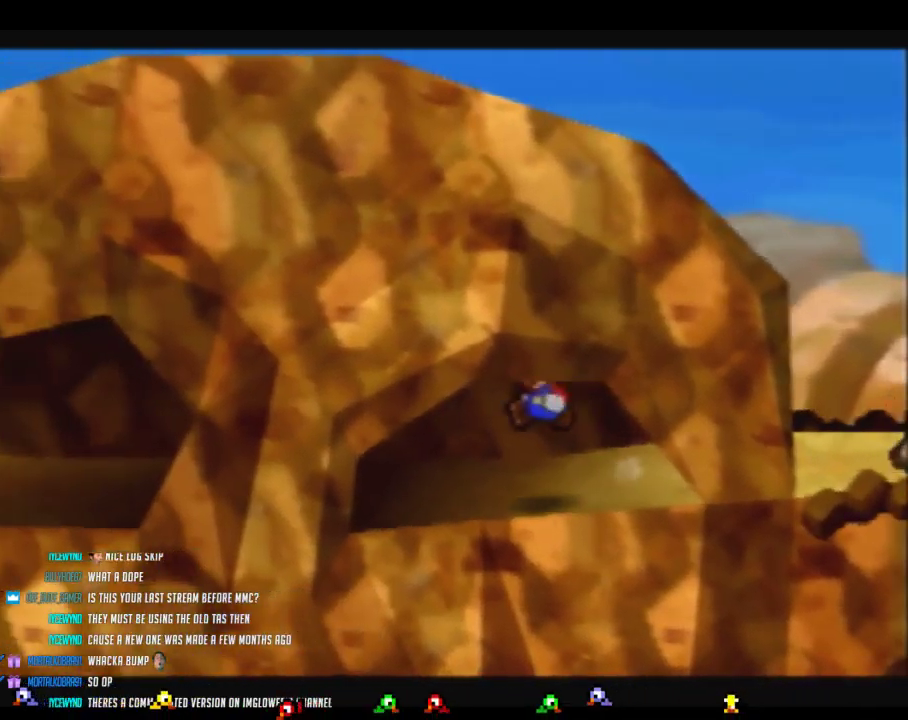
{"buttons": ["Z"], "left_stick": "left", "events": [[200, "Z", "down"]]}
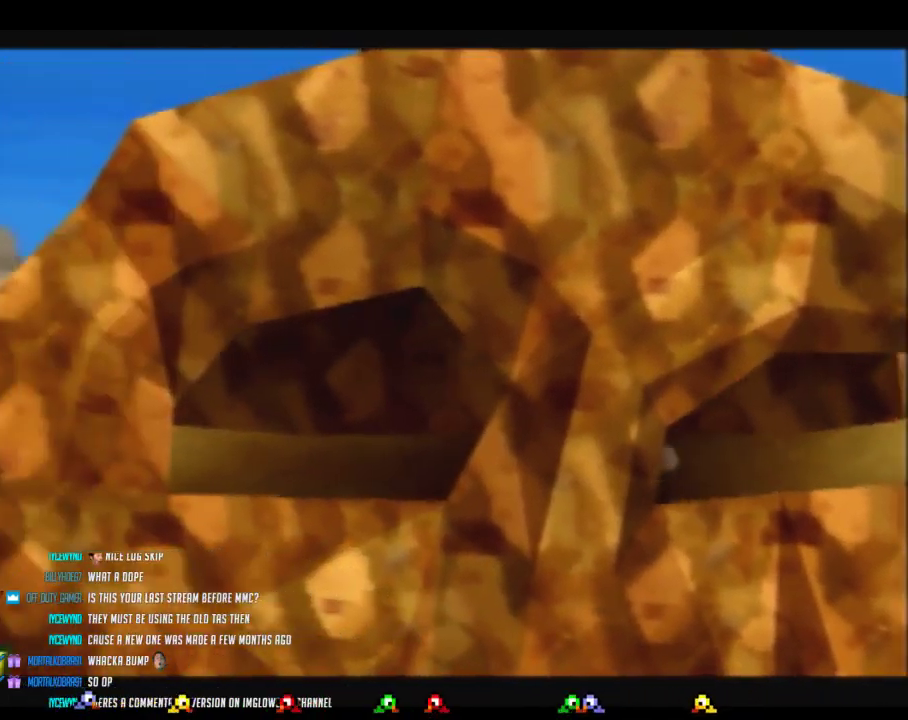
{"buttons": [], "left_stick": "left", "events": [[283, "Z", "up"]]}
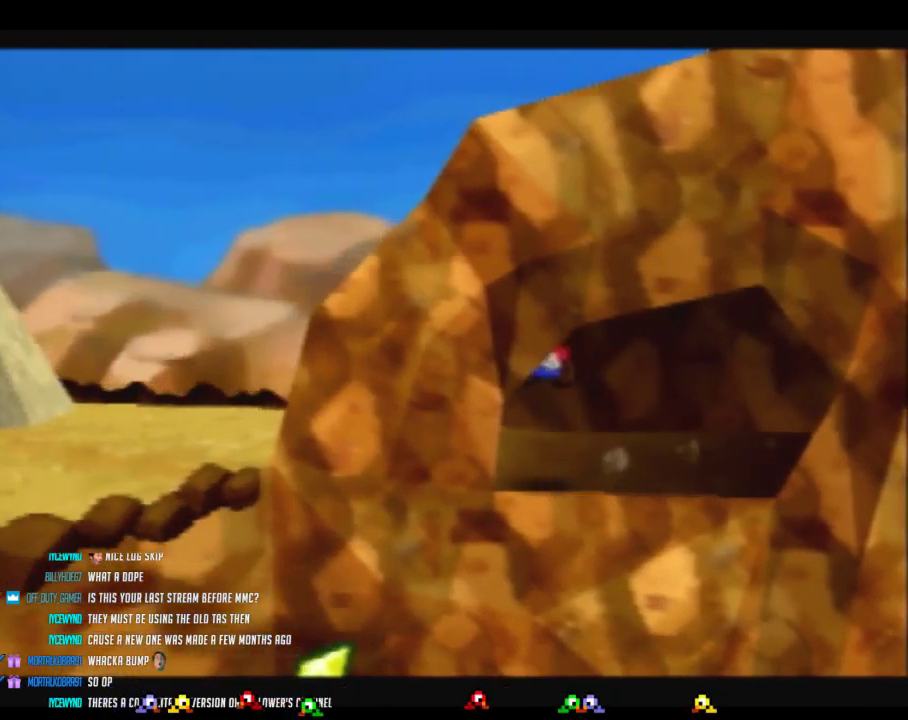
{"buttons": ["Z"], "left_stick": "left", "events": [[250, "Z", "down"]]}
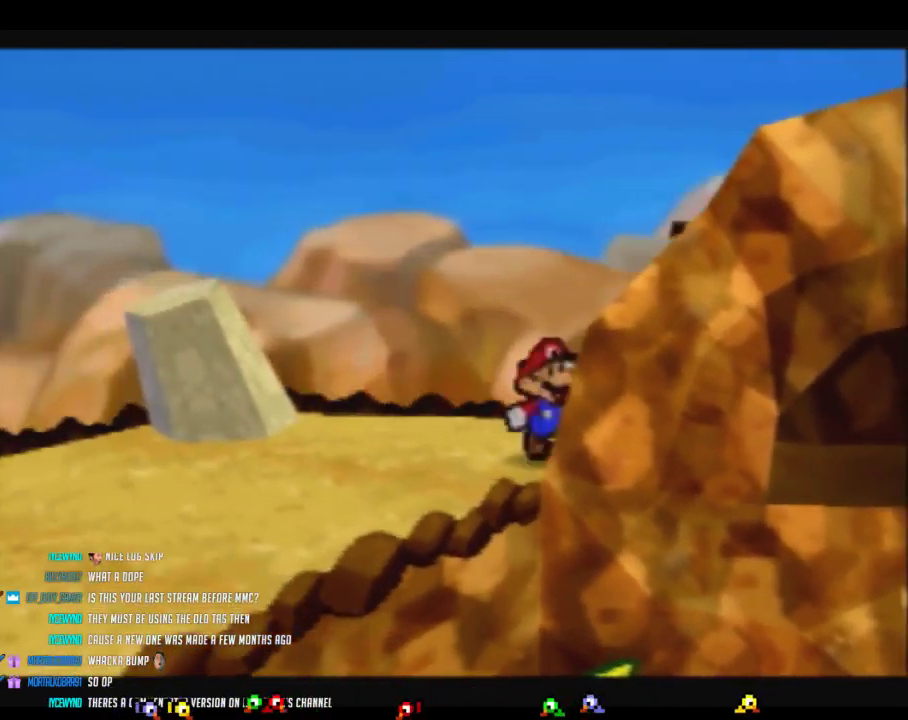
{"buttons": ["Z"], "left_stick": "down-left", "events": [[67, "A", "down"], [133, "A", "up"], [133, "Z", "up"], [133, "left_stick", "down-left"], [500, "Z", "down"]]}
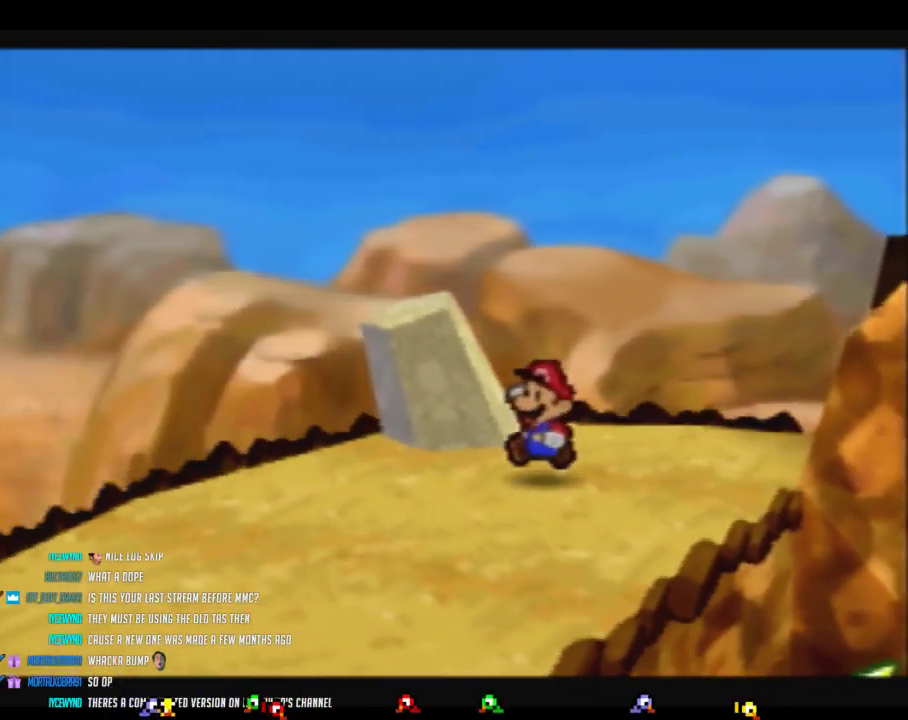
{"buttons": ["A", "Z"], "left_stick": "down-left", "events": [[467, "A", "down"]]}
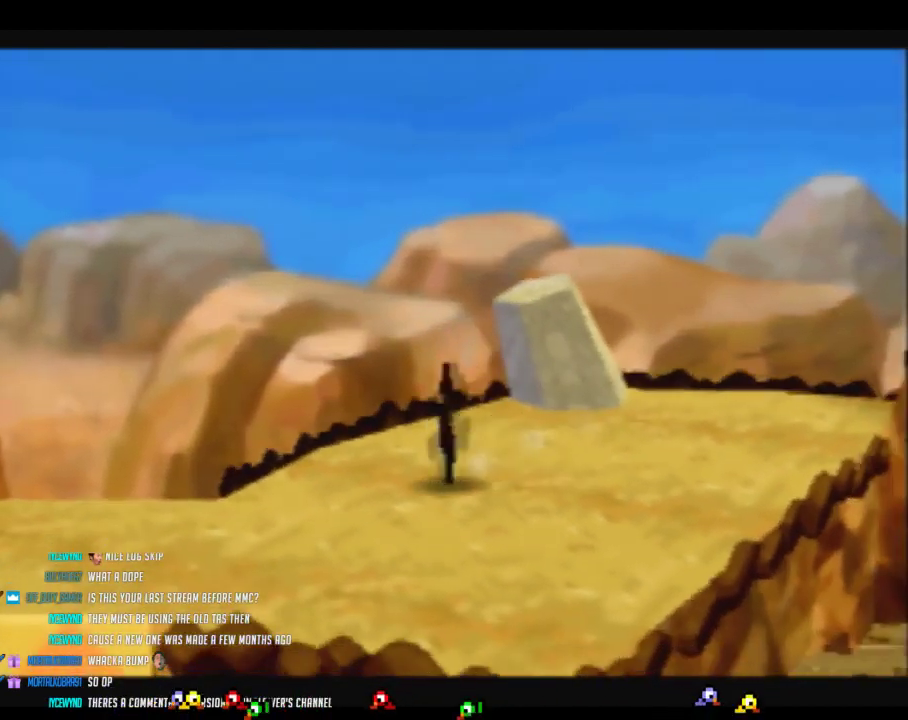
{"buttons": ["Z"], "left_stick": "down-left", "events": [[33, "A", "up"], [33, "Z", "up"], [383, "Z", "down"]]}
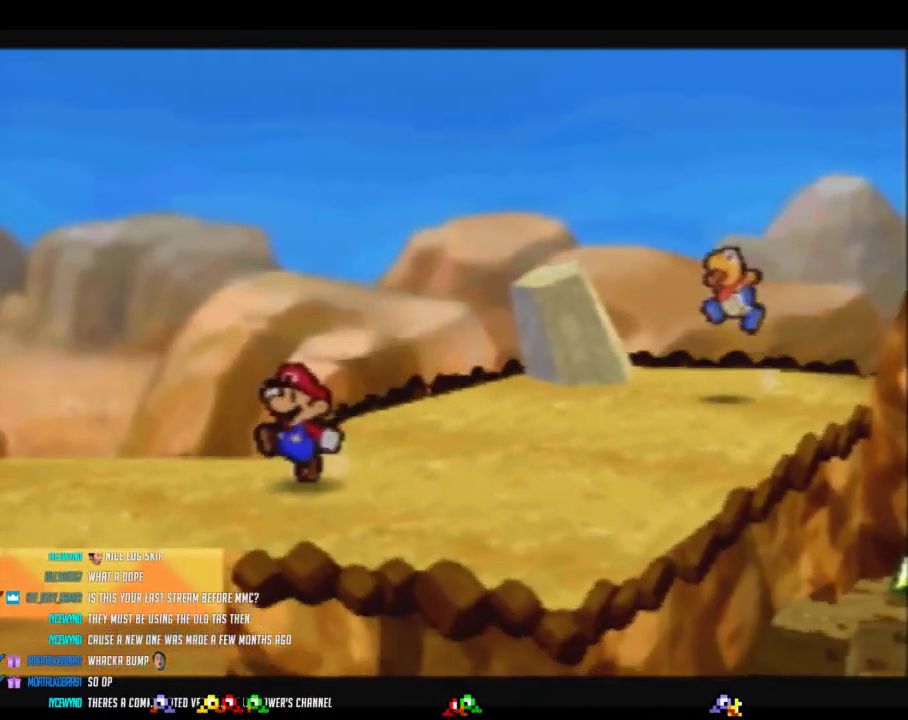
{"buttons": [], "left_stick": "center", "events": [[67, "B", "down"], [67, "left_stick", "left"], [200, "Z", "up"], [283, "B", "up"], [317, "left_stick", "center"]]}
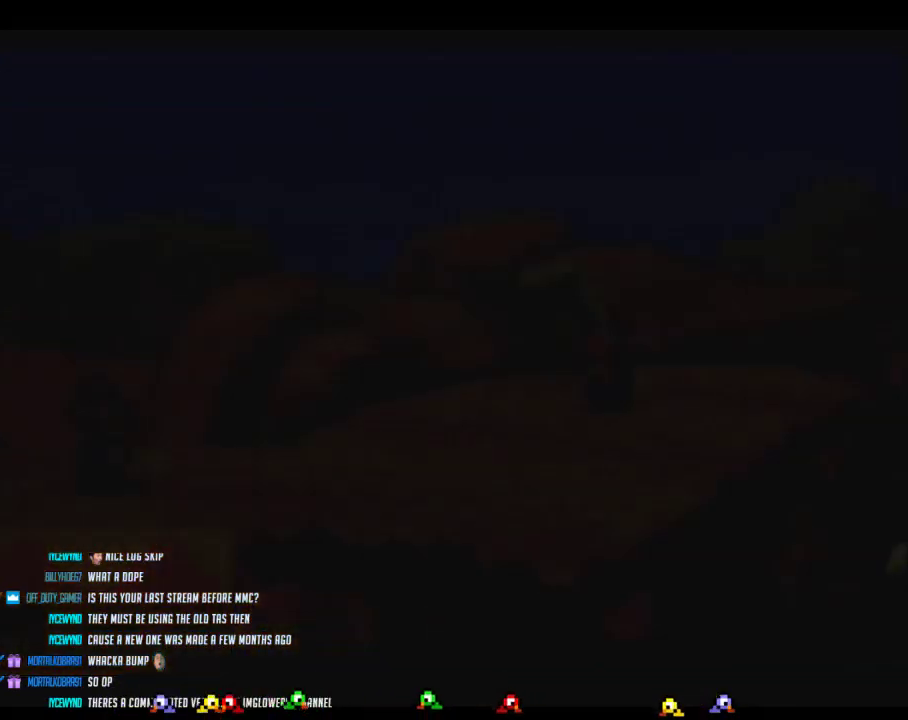
{"buttons": [], "left_stick": "left", "events": [[383, "left_stick", "left"]]}
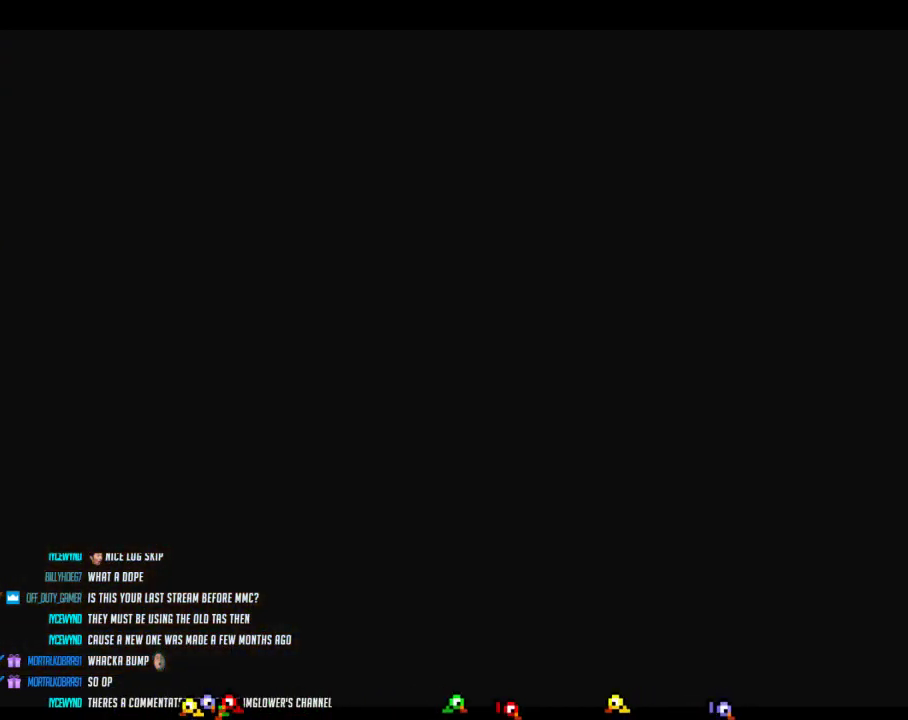
{"buttons": [], "left_stick": "left", "events": []}
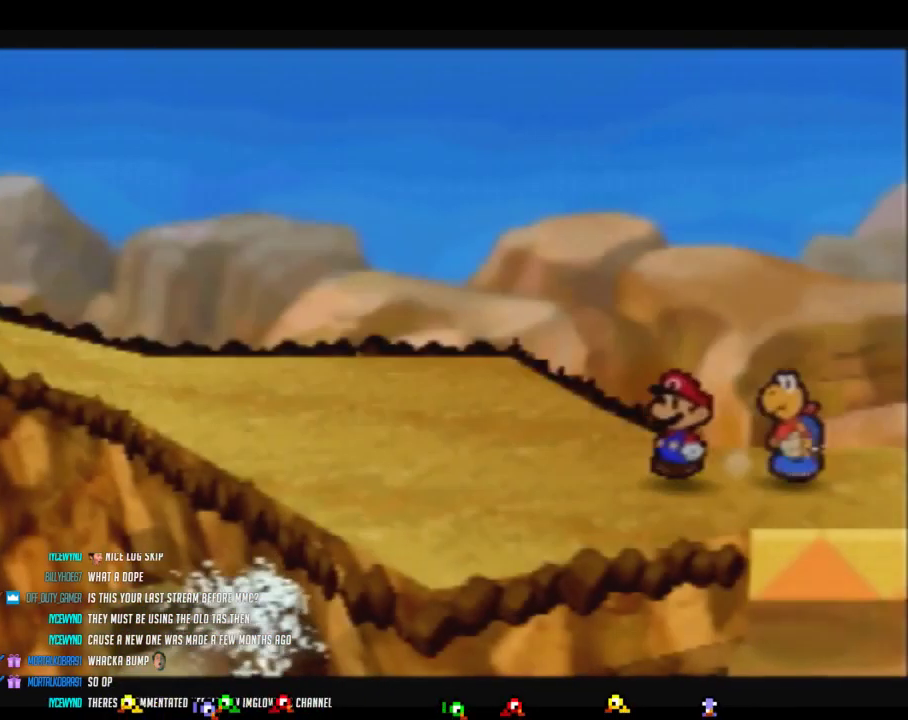
{"buttons": ["Z"], "left_stick": "up-left", "events": [[67, "left_stick", "up-left"], [183, "Z", "down"]]}
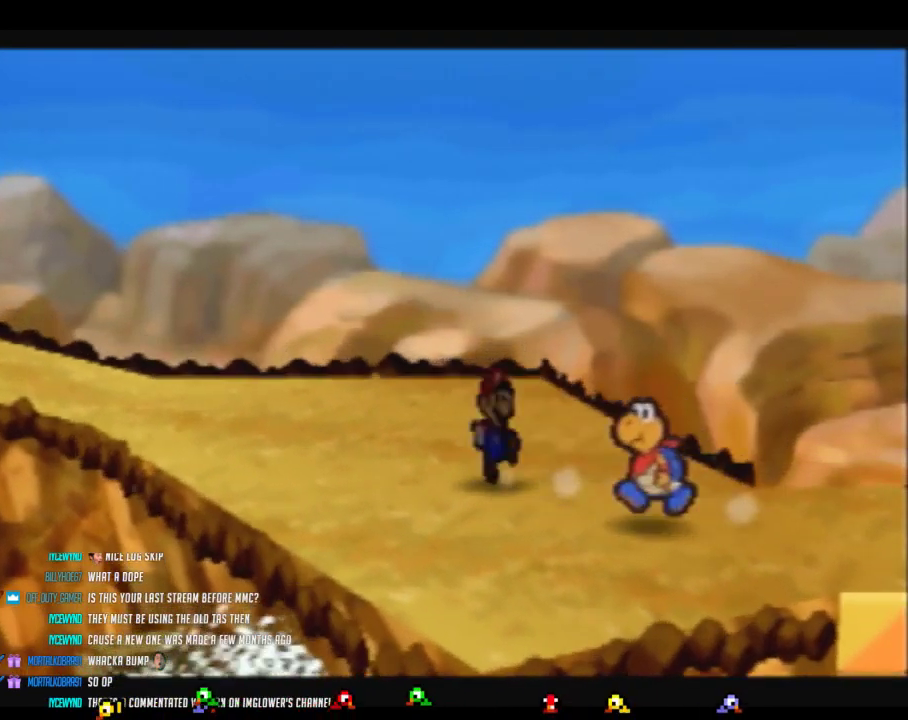
{"buttons": [], "left_stick": "up-left", "events": [[250, "A", "down"], [300, "A", "up"], [300, "Z", "up"]]}
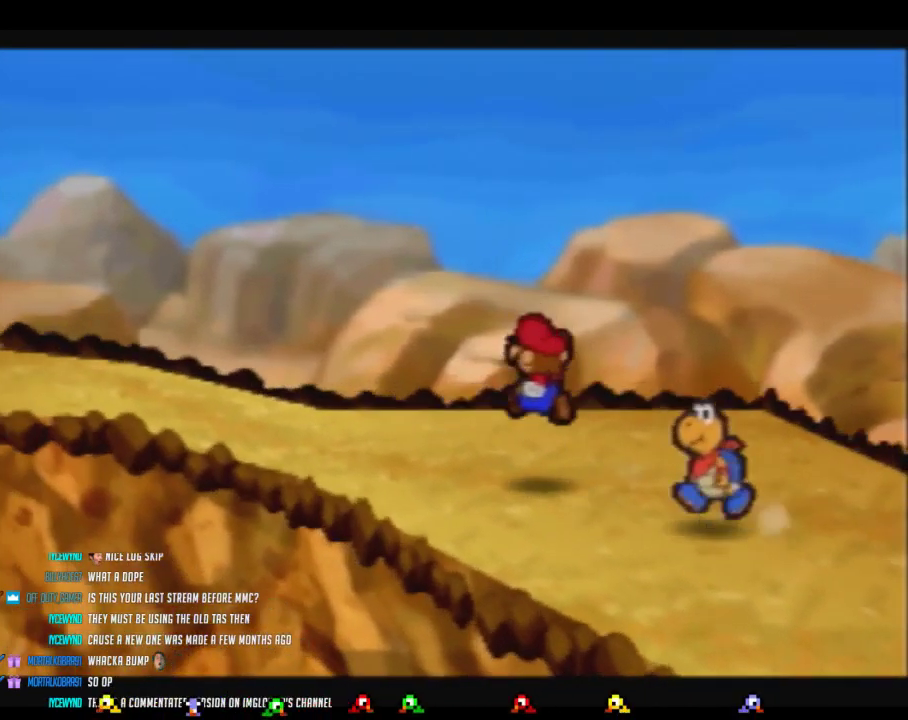
{"buttons": ["Z"], "left_stick": "up-left", "events": [[100, "left_stick", "left"], [200, "Z", "down"], [217, "left_stick", "up-left"]]}
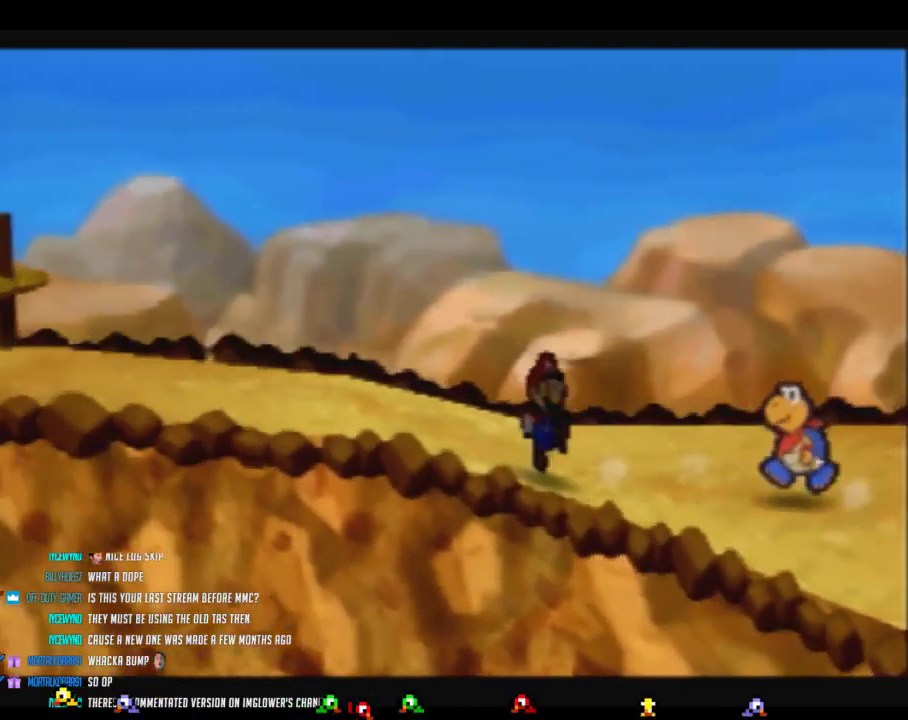
{"buttons": ["Z"], "left_stick": "left", "events": [[67, "A", "down"], [133, "A", "up"], [167, "Z", "up"], [217, "left_stick", "left"], [467, "Z", "down"]]}
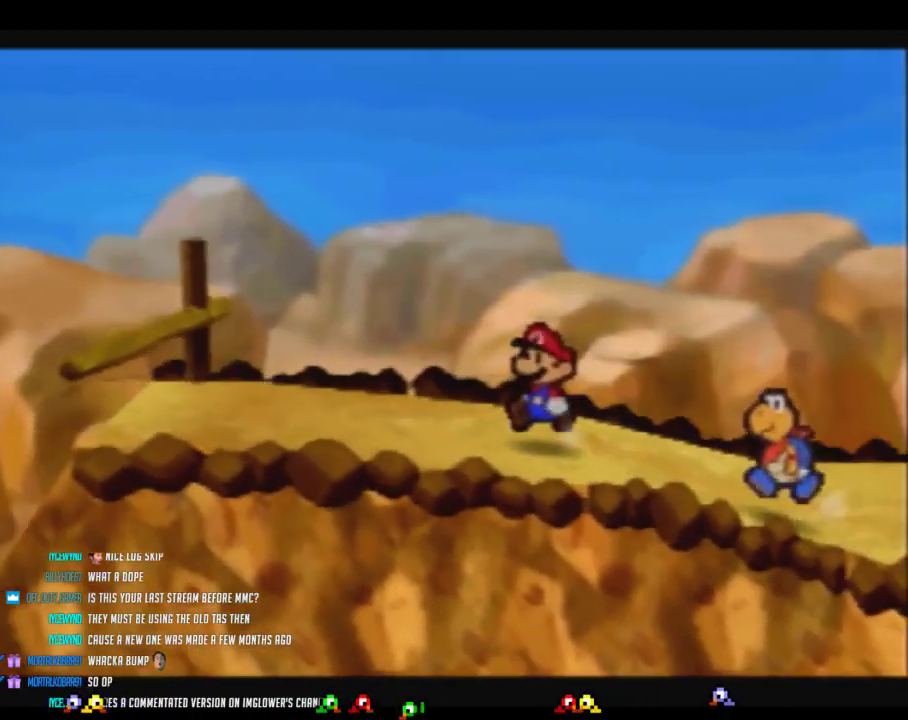
{"buttons": [], "left_stick": "left", "events": [[283, "Z", "up"]]}
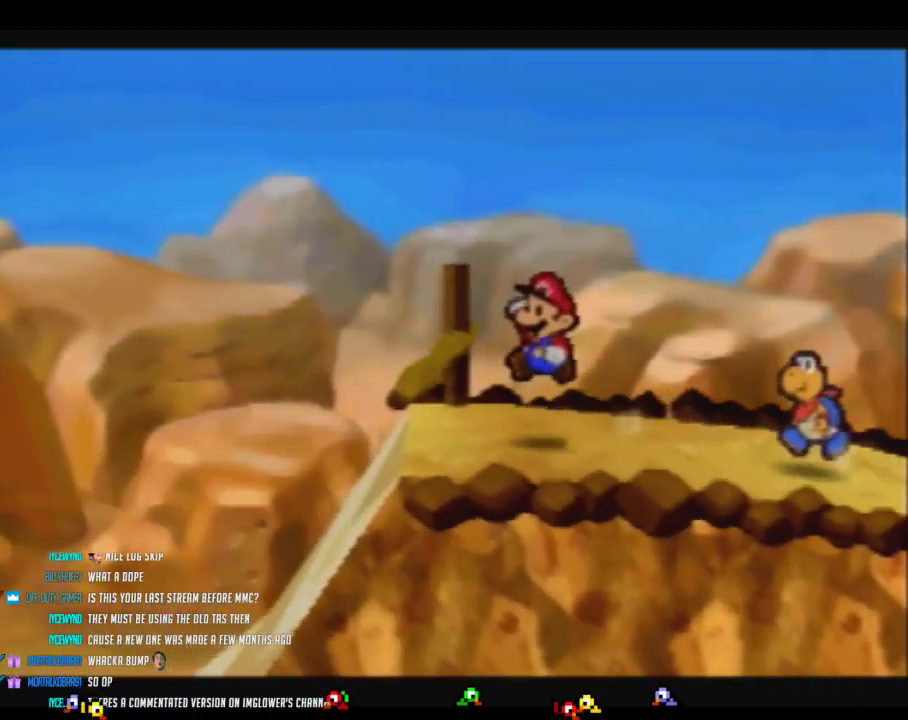
{"buttons": [], "left_stick": "center", "events": [[133, "A", "down"], [200, "A", "up"], [283, "A", "down"], [350, "A", "up"], [350, "left_stick", "center"], [433, "A", "down"], [500, "A", "up"]]}
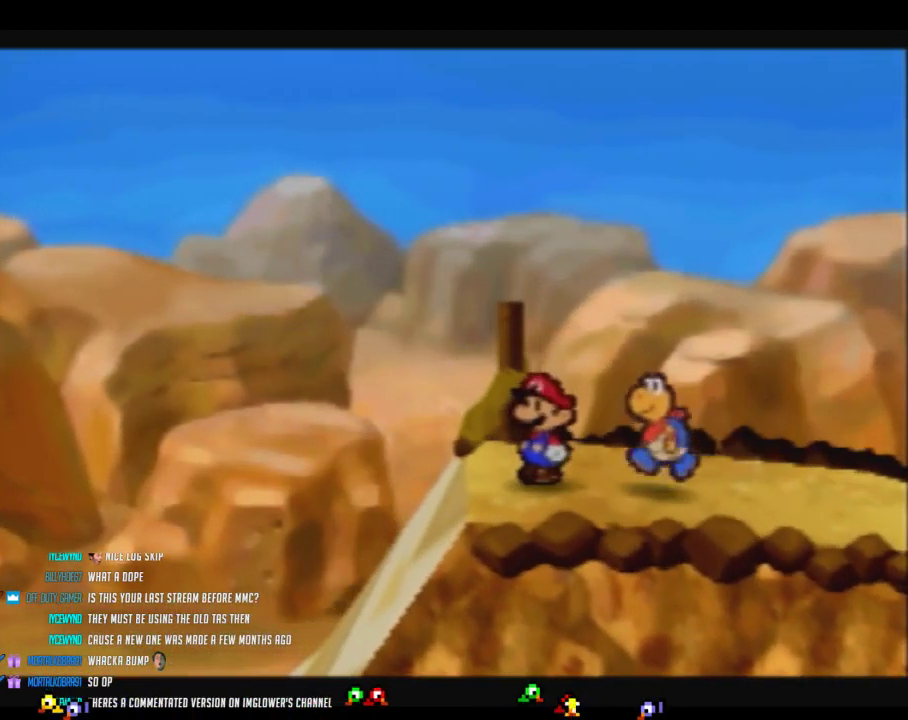
{"buttons": [], "left_stick": "center", "events": []}
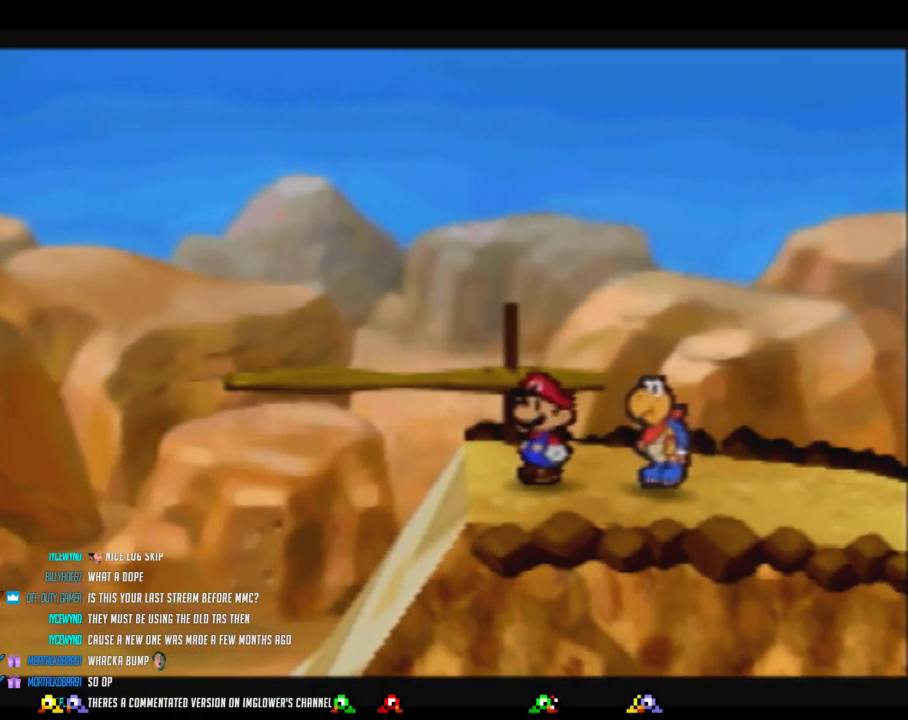
{"buttons": [], "left_stick": "center", "events": []}
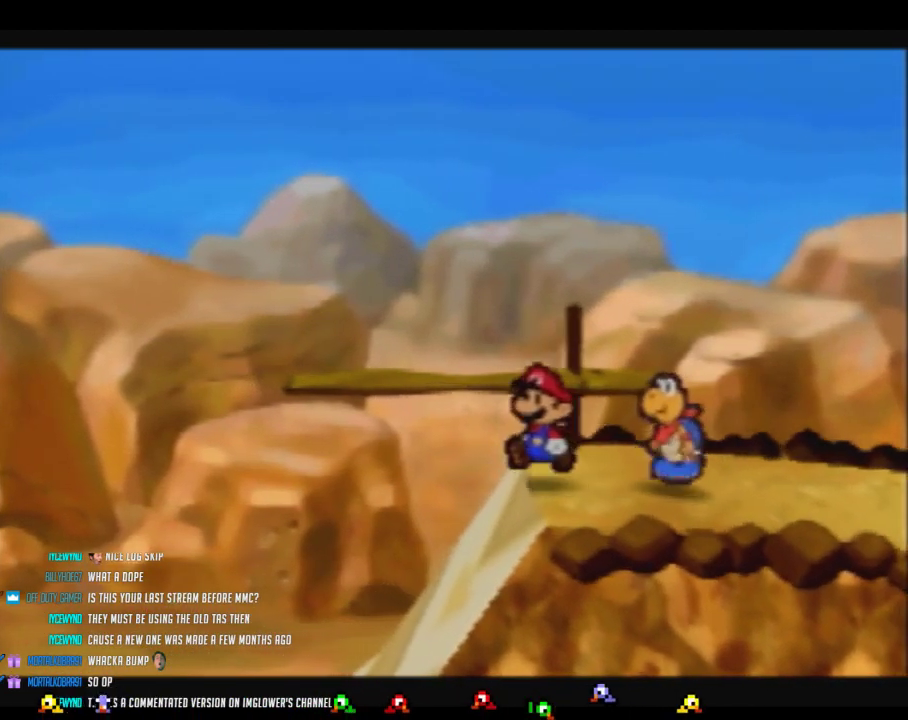
{"buttons": [], "left_stick": "center", "events": []}